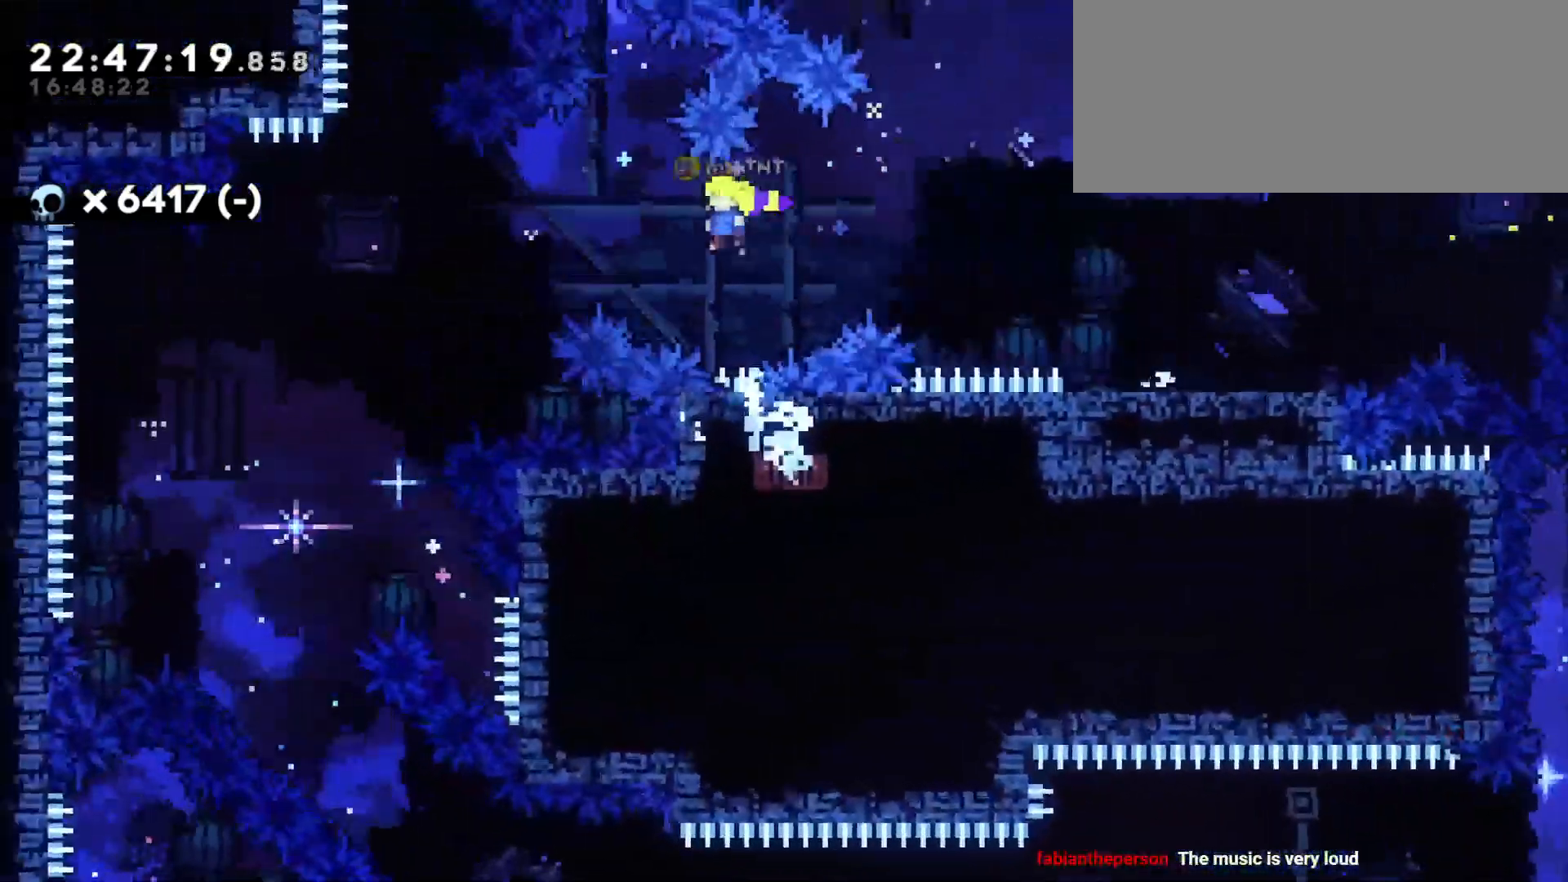
Gameplay with keyboard; each line is a JSON object with the keys held at the frame after it. "events" lists presses ("down") and releases ("up") of "a", "d", "dash", "demo", "grab", "grab2", "jump", "jump2", "s" and "w" between this image and that frame as [ms after this image, input, new state], when the widget could be followed in between. No other keys are recorded. Mouse input is not recorded. Key names are as the overlay labels them; some are game actions (e.g. jump) rather than physical keys.
{"keys": ["a", "jump"], "events": []}
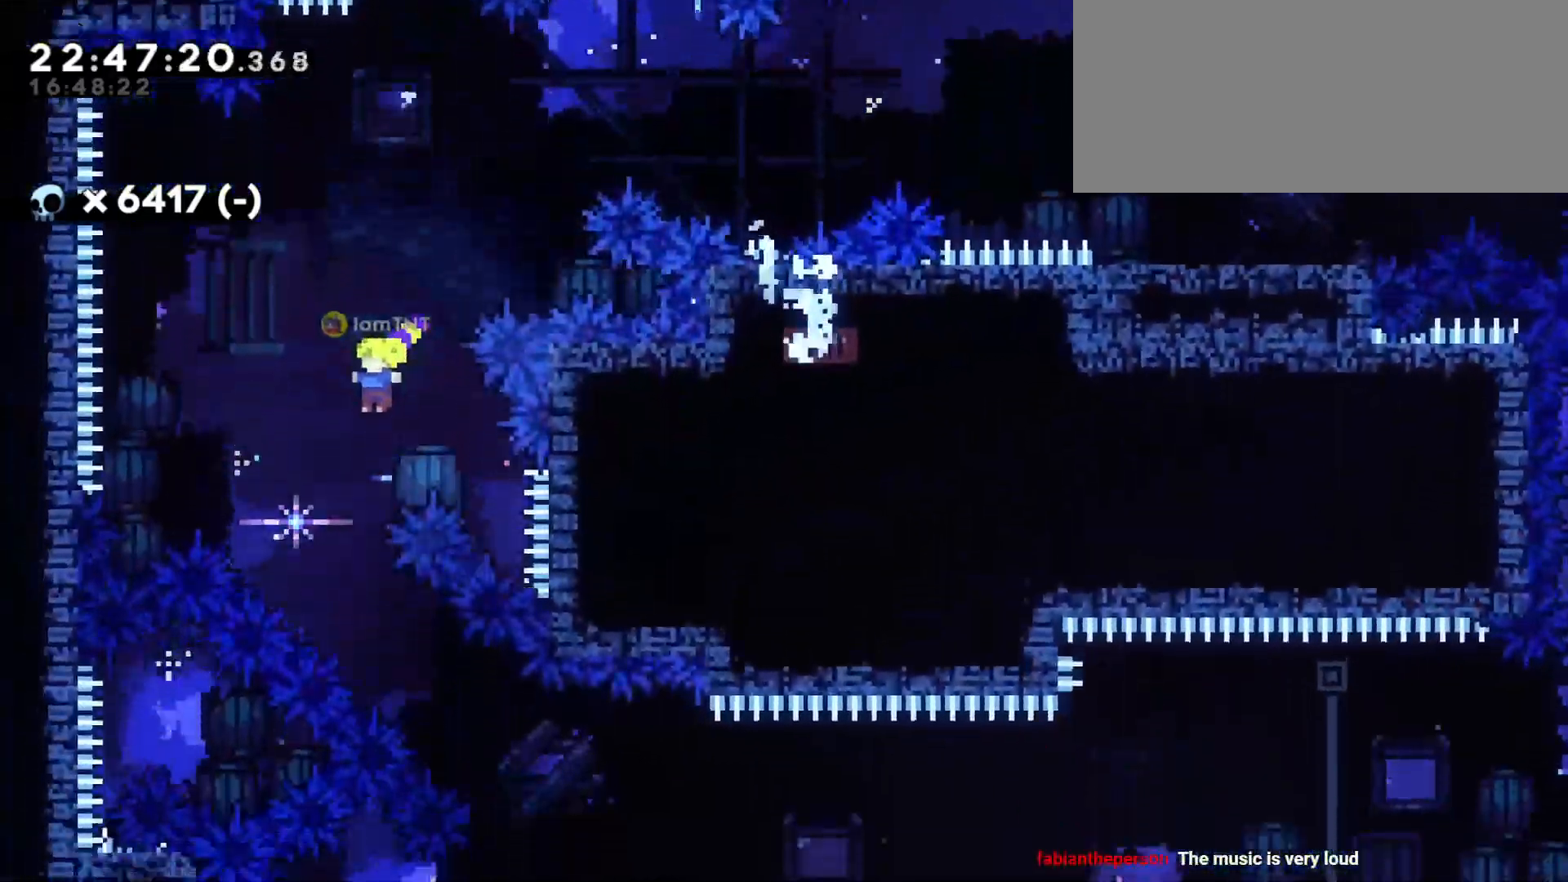
{"keys": ["d"], "events": [[33, "jump", "up"], [50, "a", "up"], [183, "s", "down"], [200, "d", "down"], [217, "dash", "down"], [367, "s", "up"], [383, "dash", "up"]]}
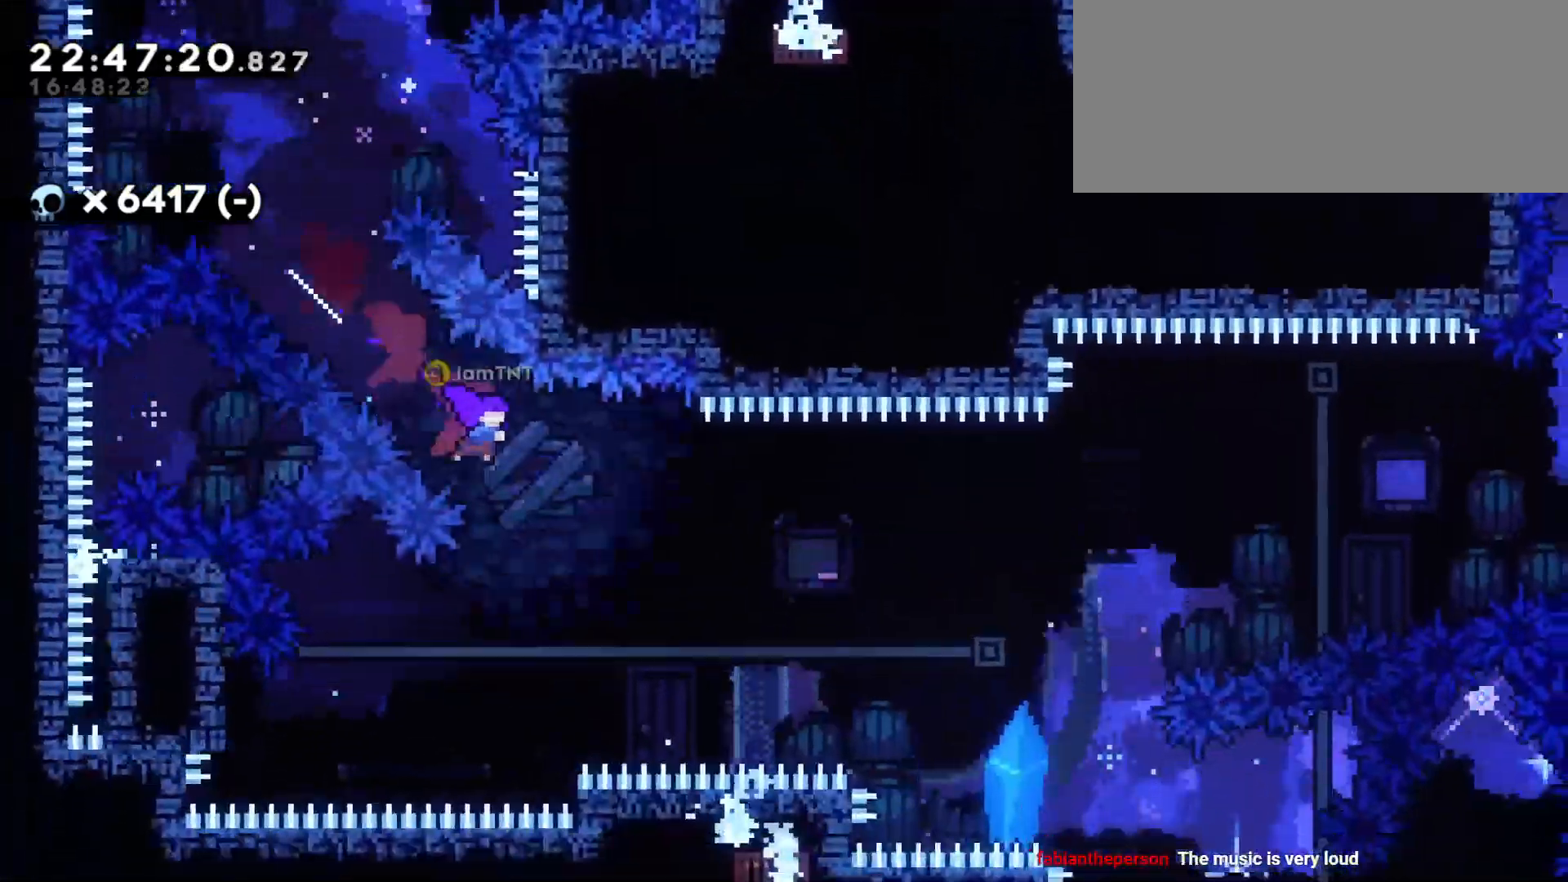
{"keys": ["d", "dash", "w"], "events": [[200, "w", "down"], [217, "jump", "down"], [367, "dash", "down"], [483, "jump", "up"]]}
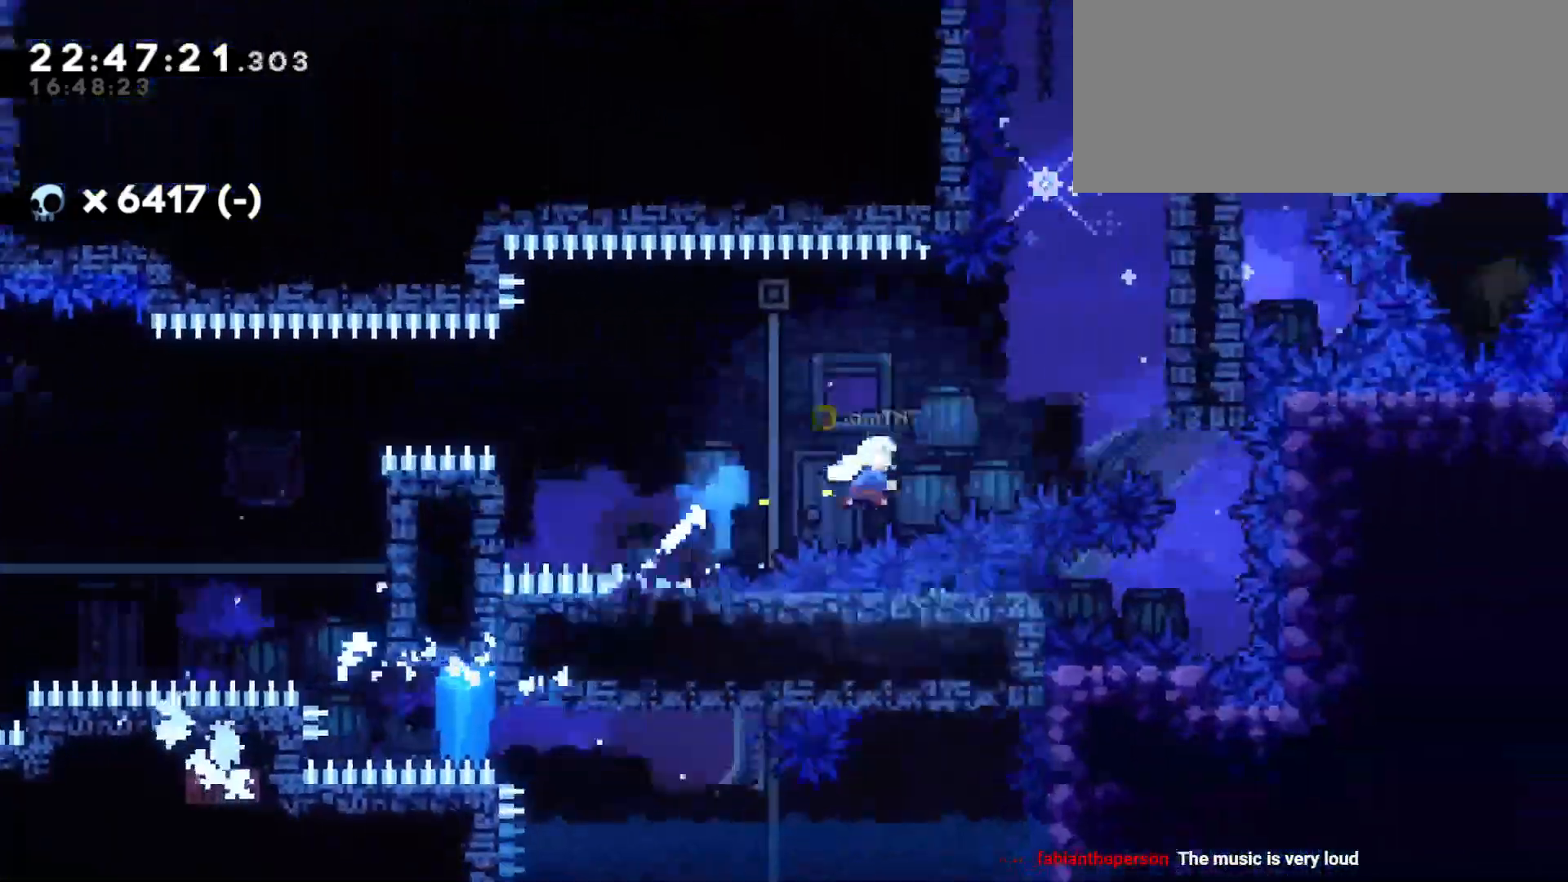
{"keys": ["a", "d"]}
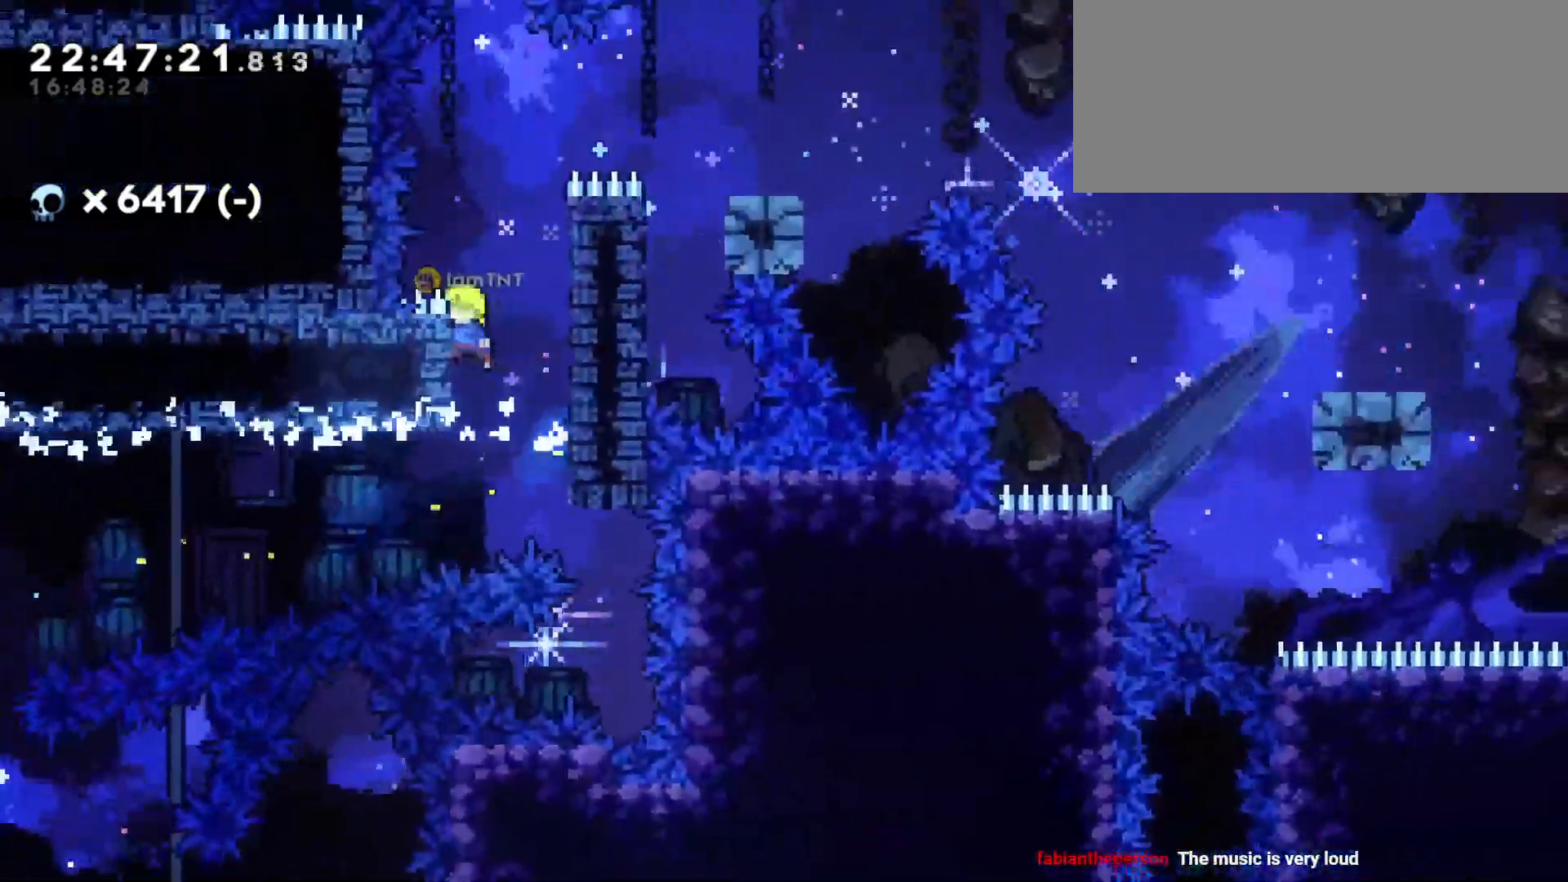
{"keys": ["d", "grab", "jump"], "events": [[17, "a", "up"], [33, "jump", "down"], [67, "grab", "down"], [317, "jump", "up"], [450, "jump", "down"]]}
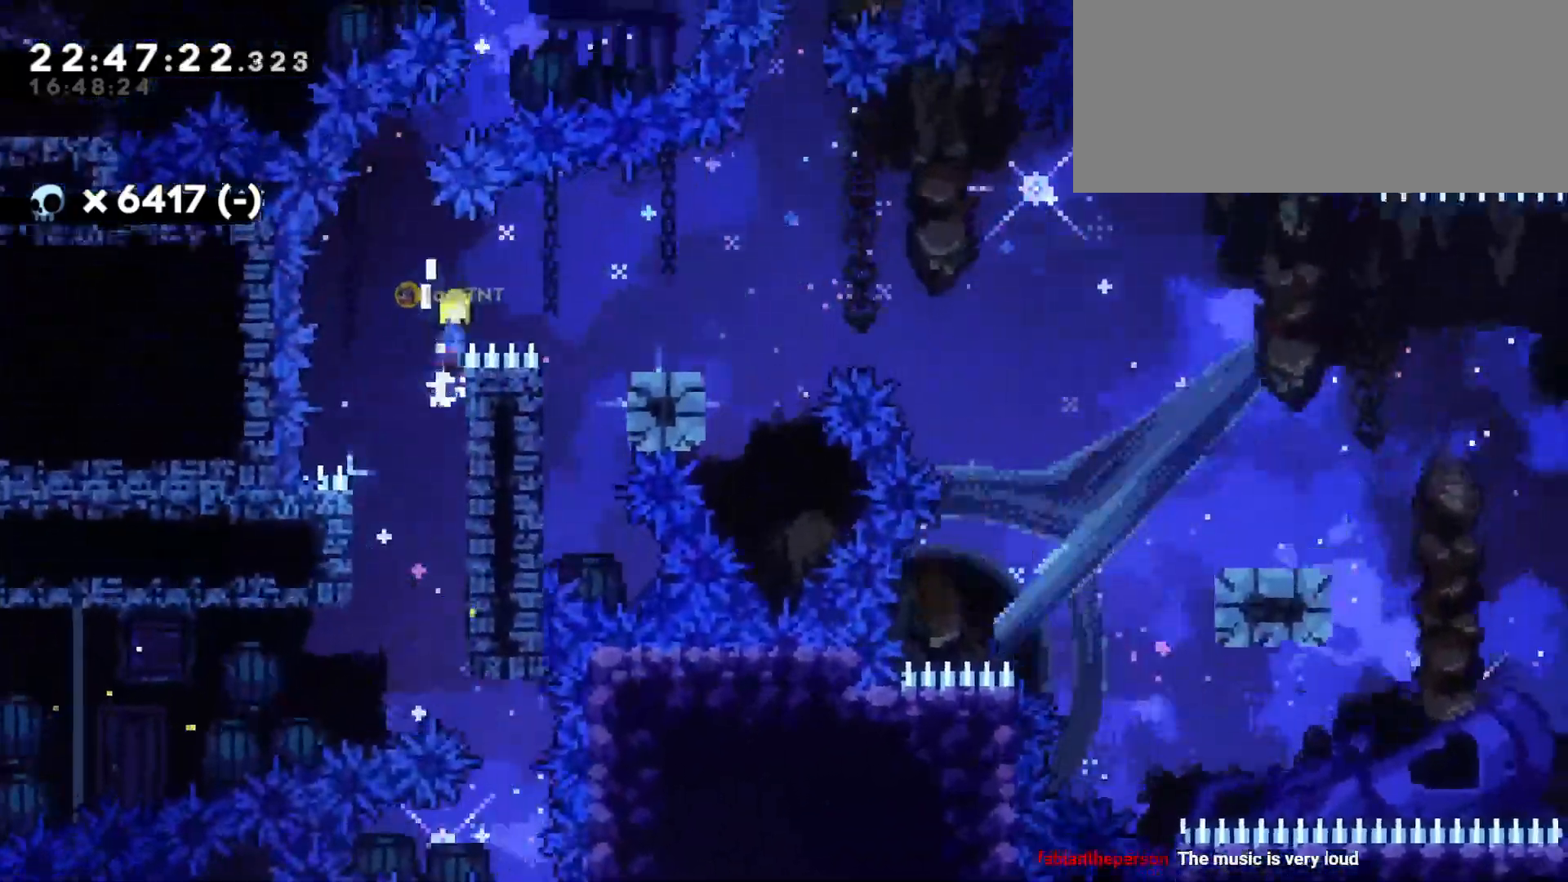
{"keys": ["d", "dash", "s"], "events": [[133, "jump", "up"], [200, "grab", "up"], [367, "s", "down"], [433, "dash", "down"]]}
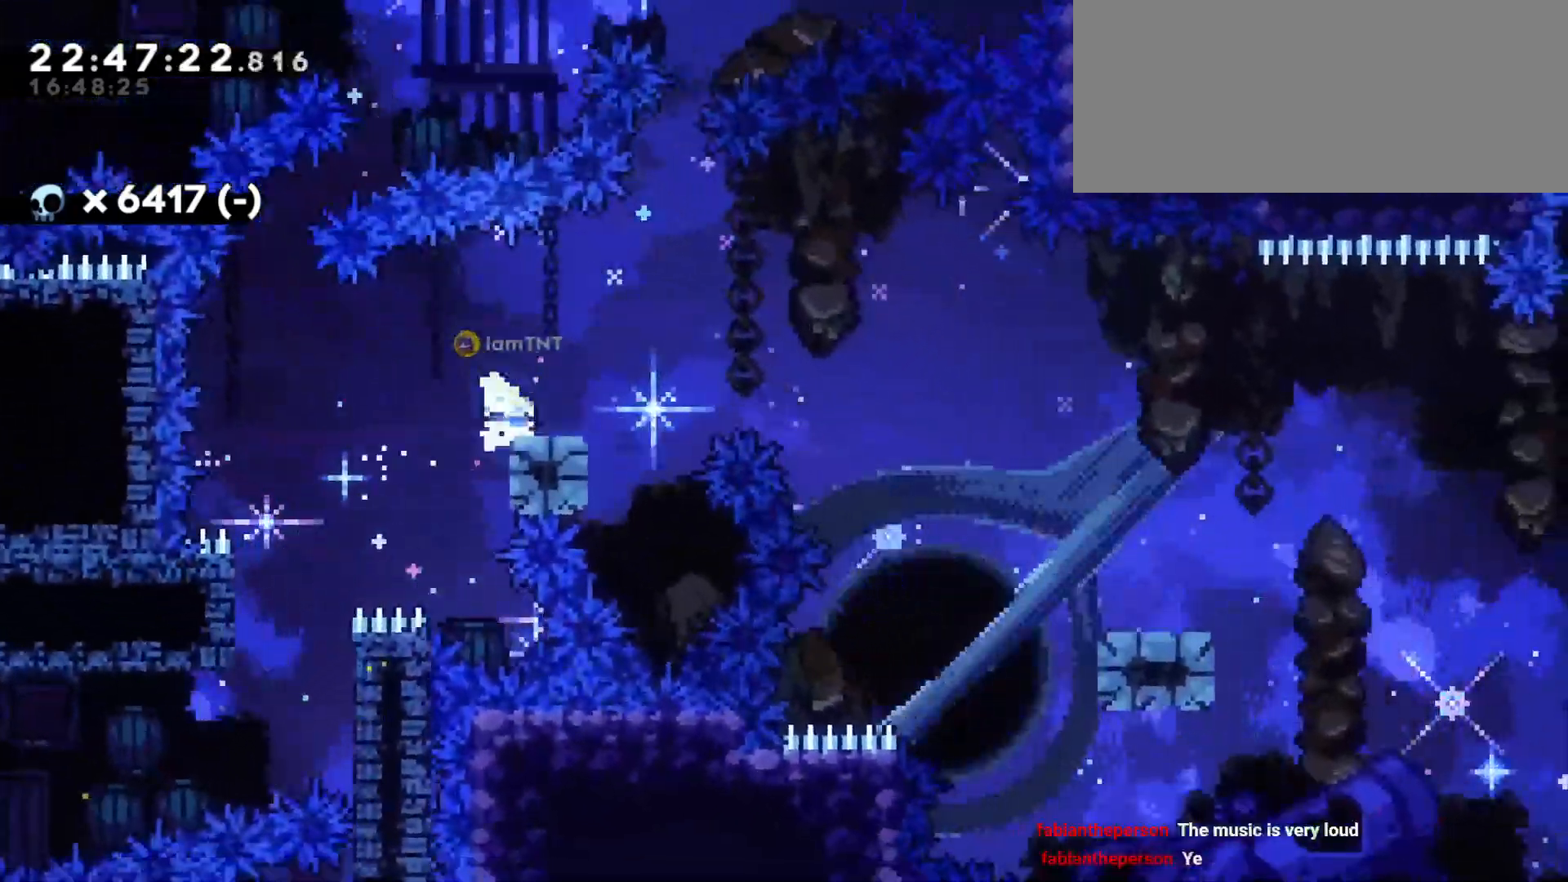
{"keys": ["d", "s"], "events": [[67, "jump", "down"], [83, "dash", "up"], [133, "dash", "down"], [183, "jump", "up"], [267, "dash", "up"]]}
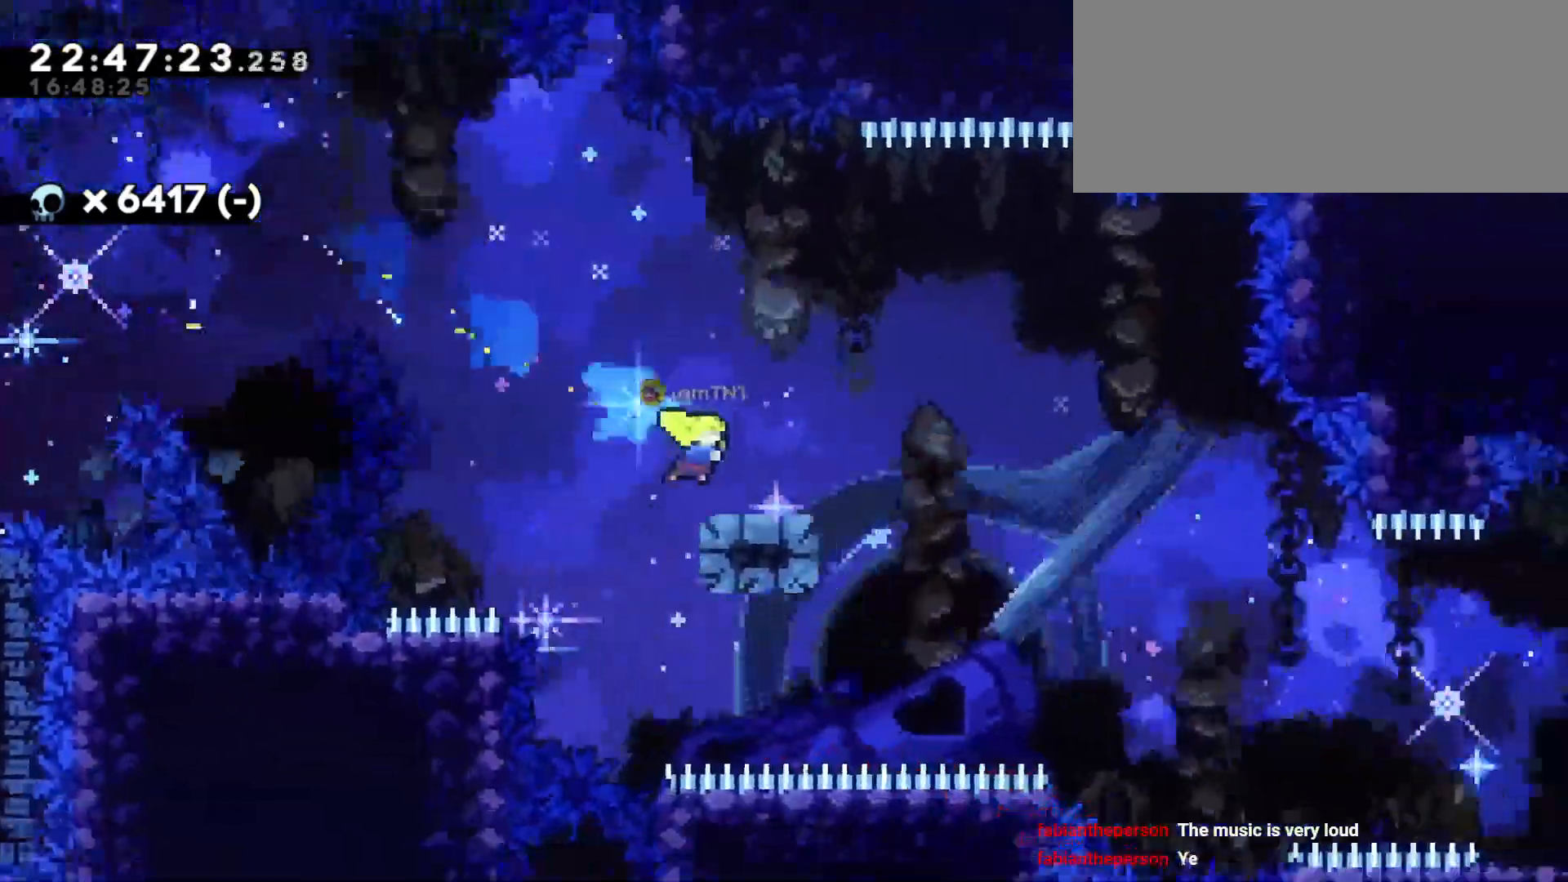
{"keys": ["d", "dash", "s"], "events": [[33, "jump", "down"], [117, "dash", "down"], [183, "jump", "up"], [267, "dash", "up"], [350, "dash", "down"]]}
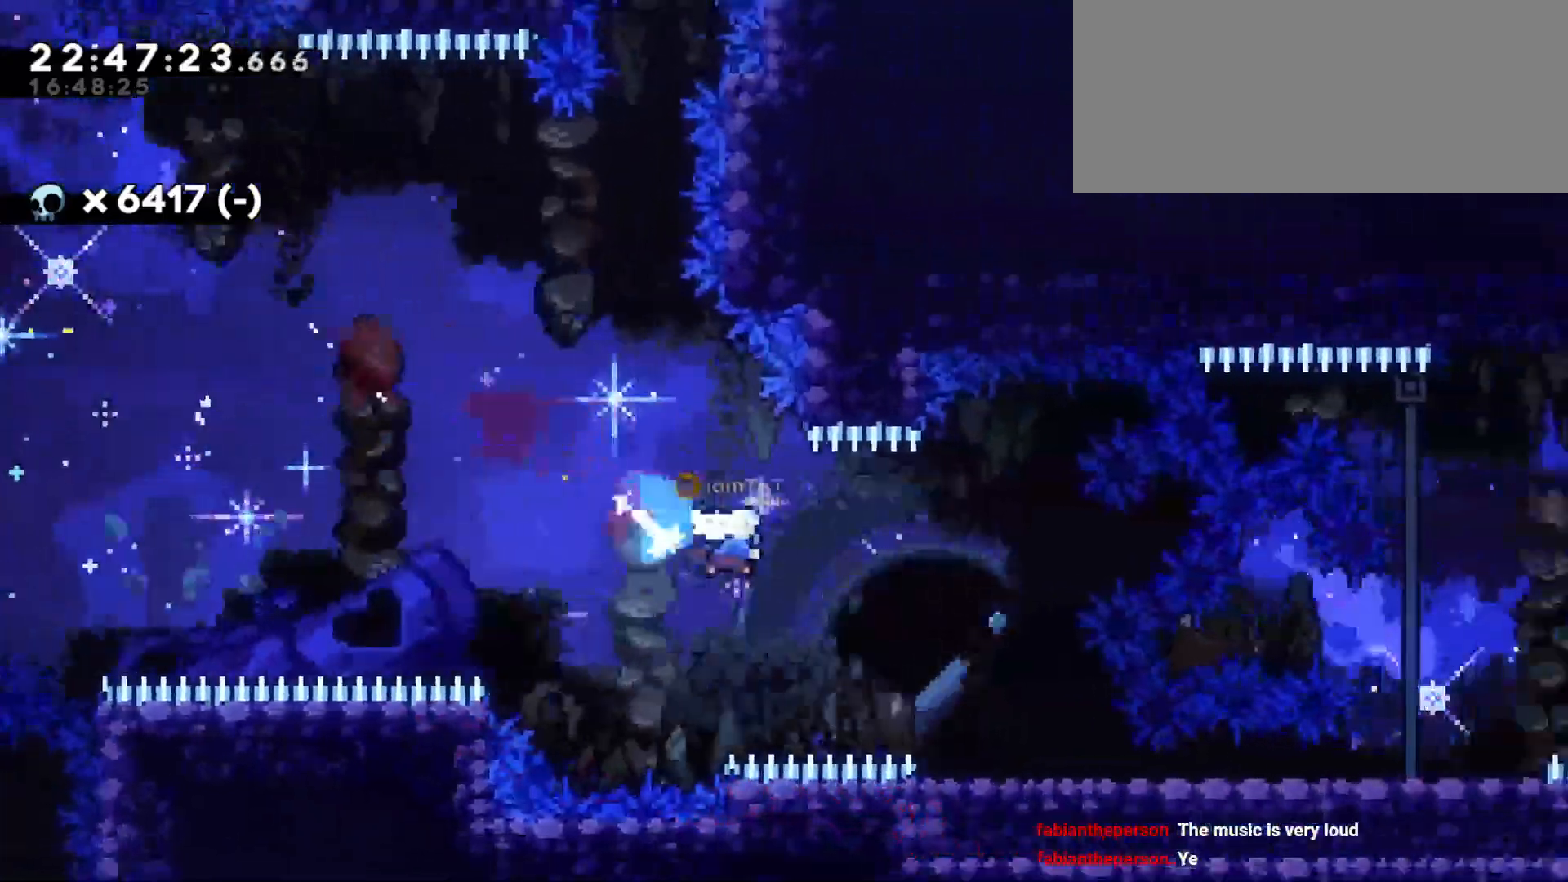
{"keys": ["d", "jump"], "events": [[17, "dash", "up"], [267, "dash", "down"], [450, "dash", "up"], [450, "jump", "down"], [467, "s", "up"]]}
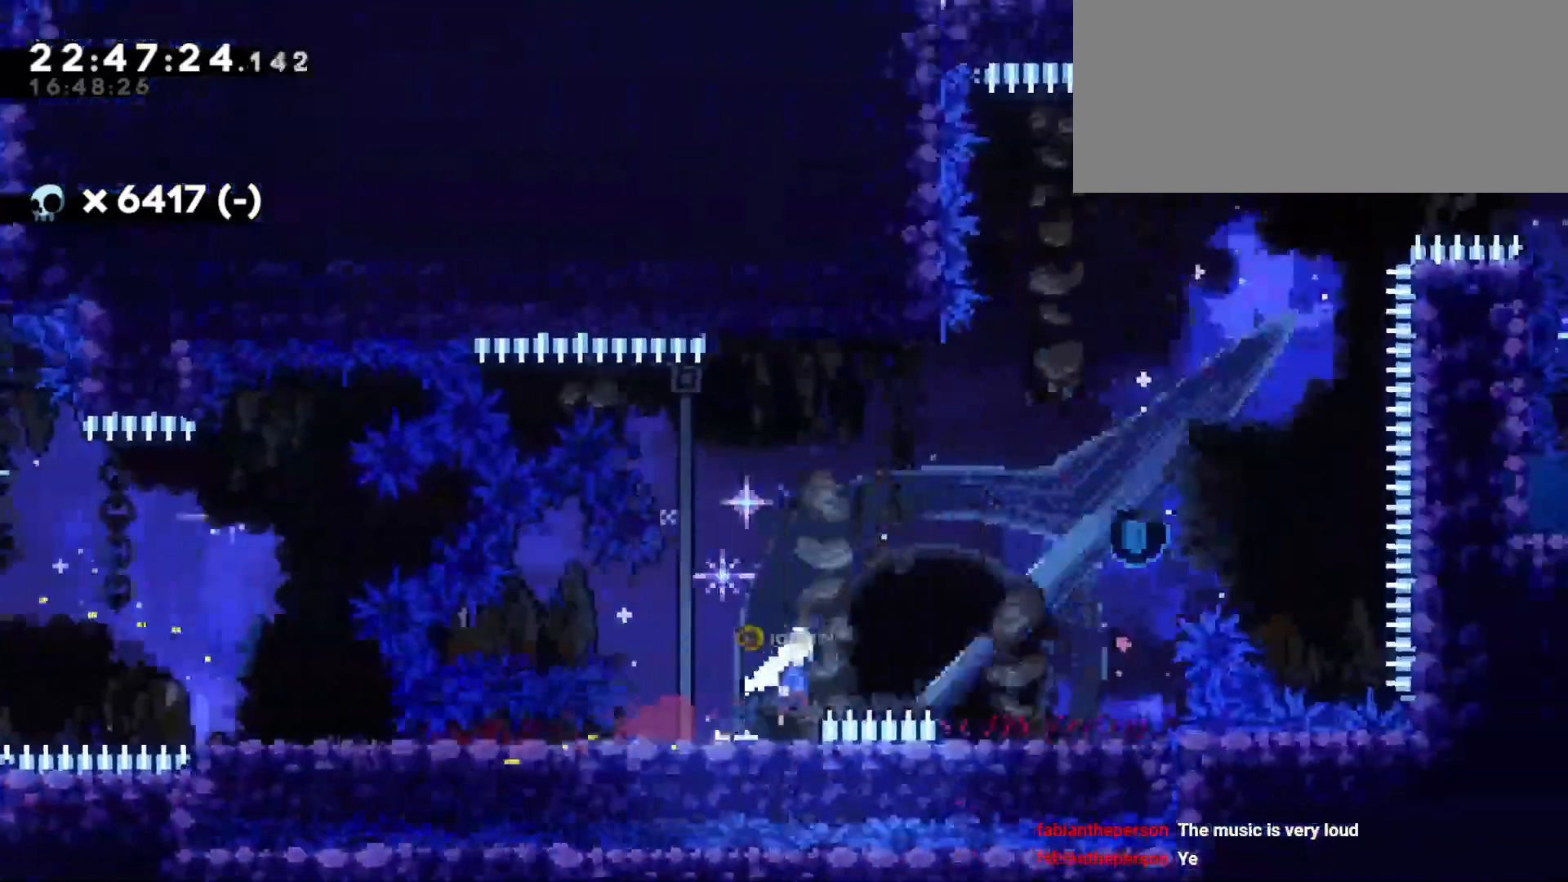
{"keys": ["d", "jump"], "events": [[200, "d", "up"], [200, "s", "down"], [217, "a", "down"], [233, "dash", "down"], [233, "jump", "up"], [383, "d", "down"], [417, "dash", "up"], [417, "jump", "down"], [433, "a", "up"], [450, "s", "up"]]}
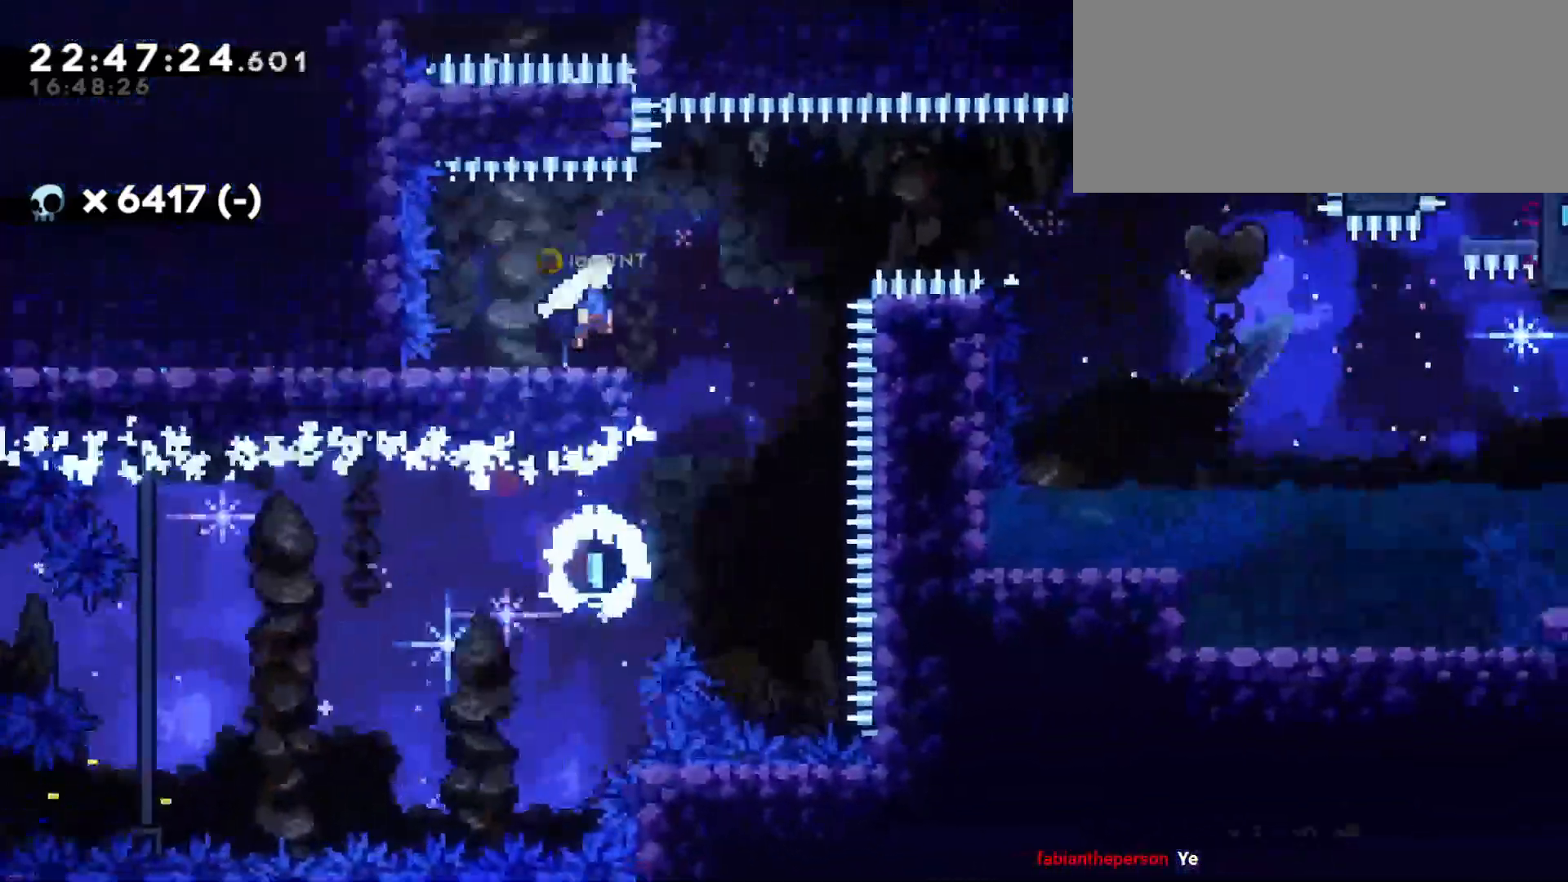
{"keys": ["d", "jump"], "events": []}
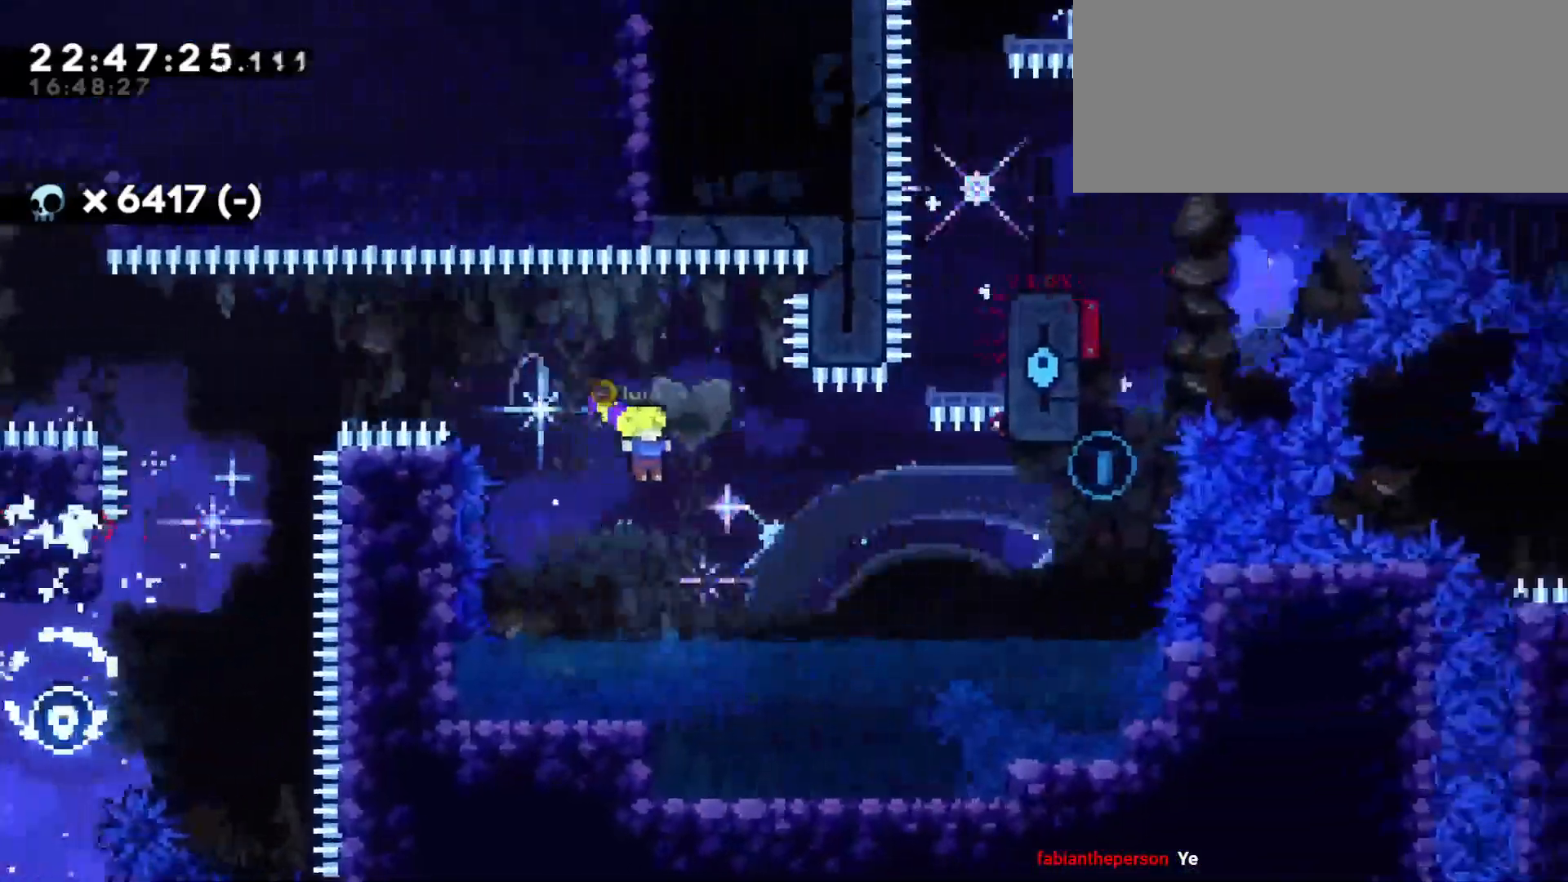
{"keys": ["d", "w"], "events": [[33, "jump", "up"], [117, "dash", "down"], [250, "dash", "up"], [500, "w", "down"]]}
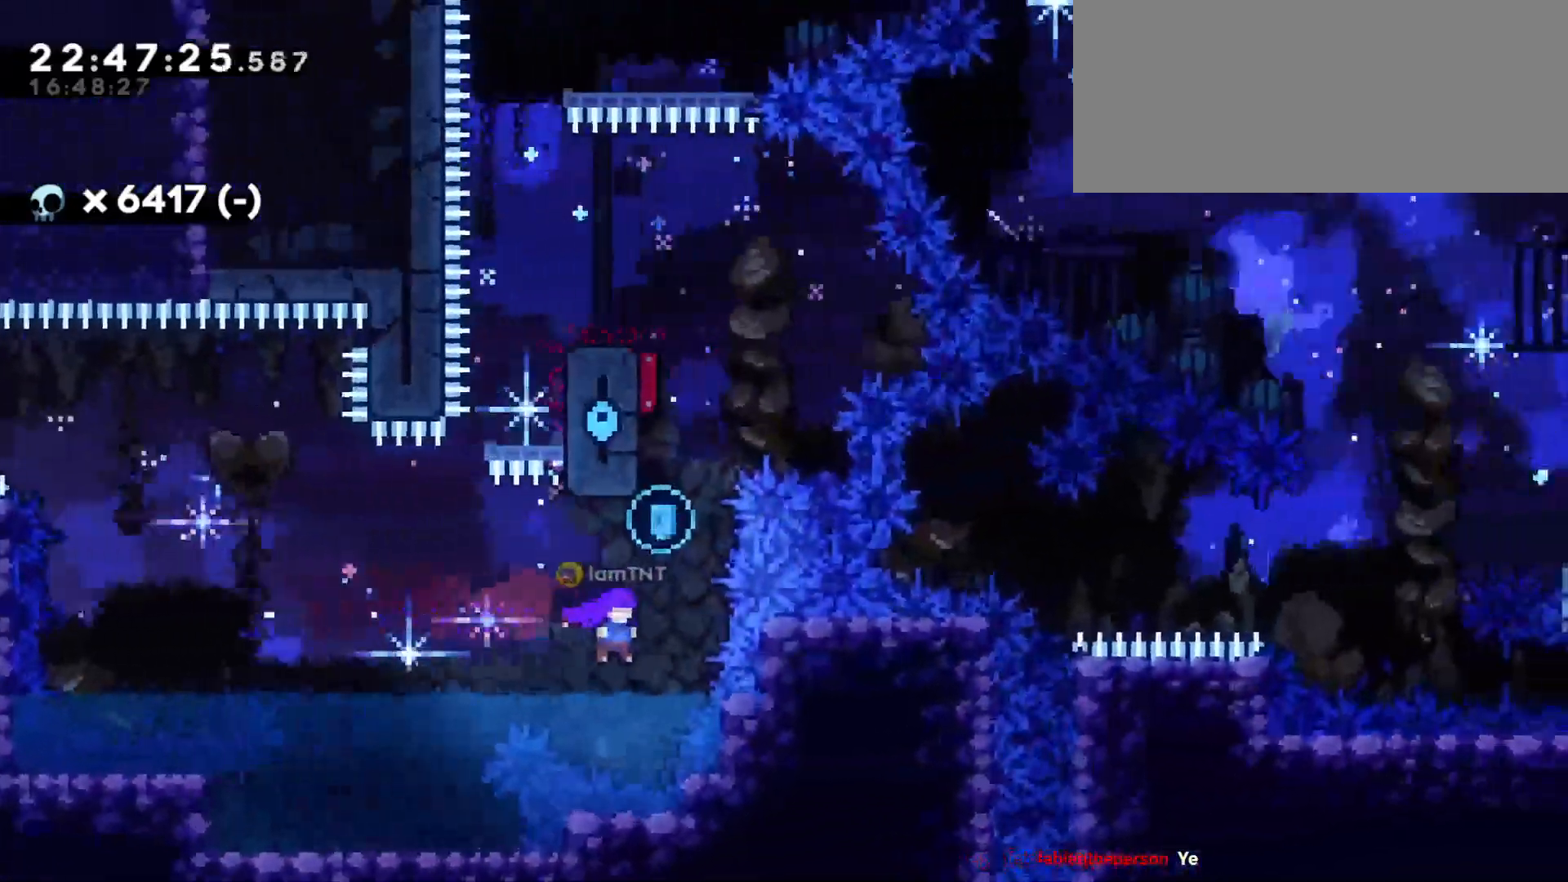
{"keys": ["a", "dash", "w"], "events": [[33, "dash", "down"], [67, "d", "up"], [133, "grab2", "down"], [150, "s", "down"], [183, "grab2", "up"], [200, "s", "up"], [217, "dash", "up"], [283, "a", "down"], [450, "dash", "down"]]}